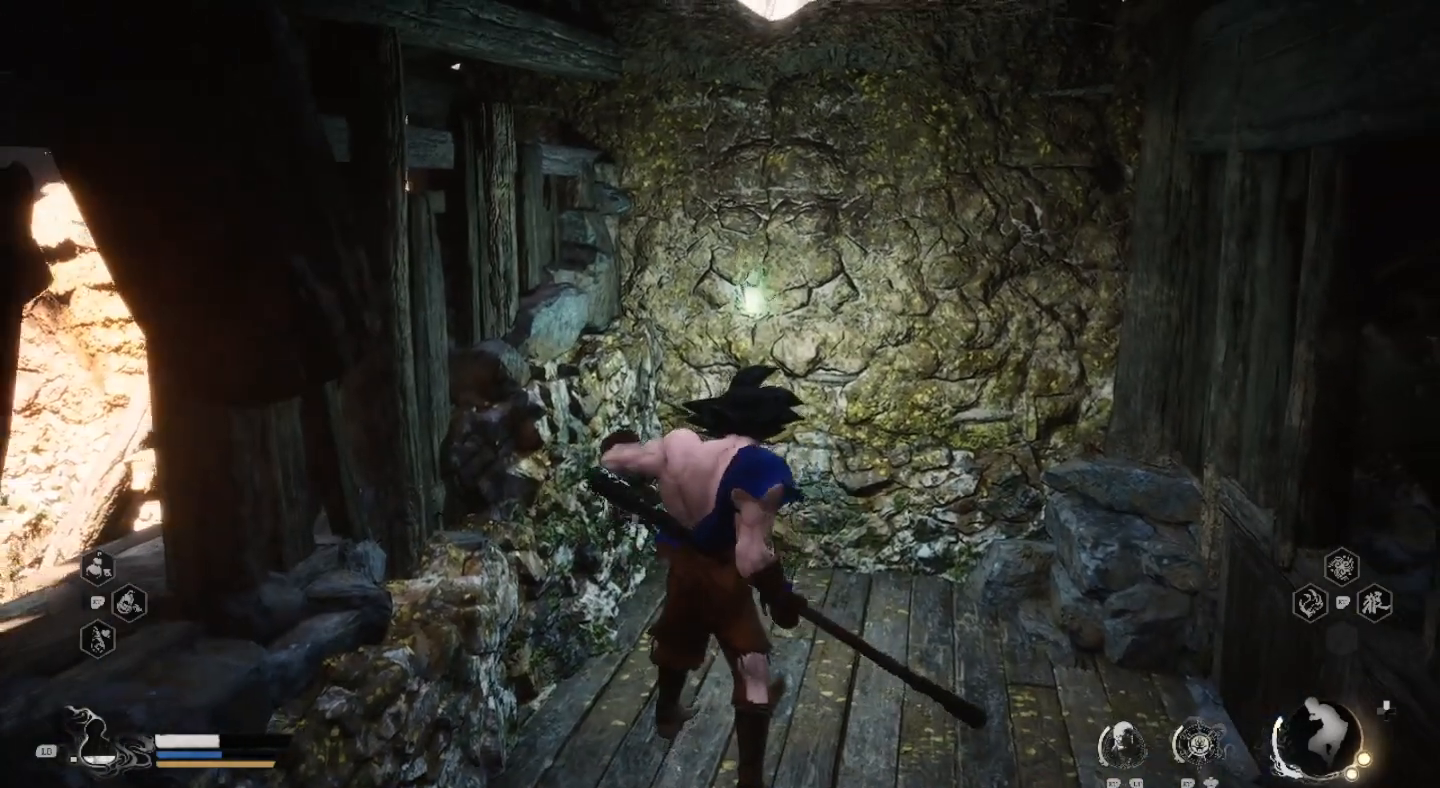
Gameplay with a controller (PlayStation layout); each line is a JSON object with the inputs held at the frame after it (dt_ms = milliseconds from this image to that frame). "events" lists button and stick changes between this image and that frame as [ms after this image, input, new state], when the widget could be followed in between. Not read: R1.
{"dt_ms": 500, "buttons": [], "left_stick": "center", "right_stick": "center", "events": [[167, "right_stick", "center"]]}
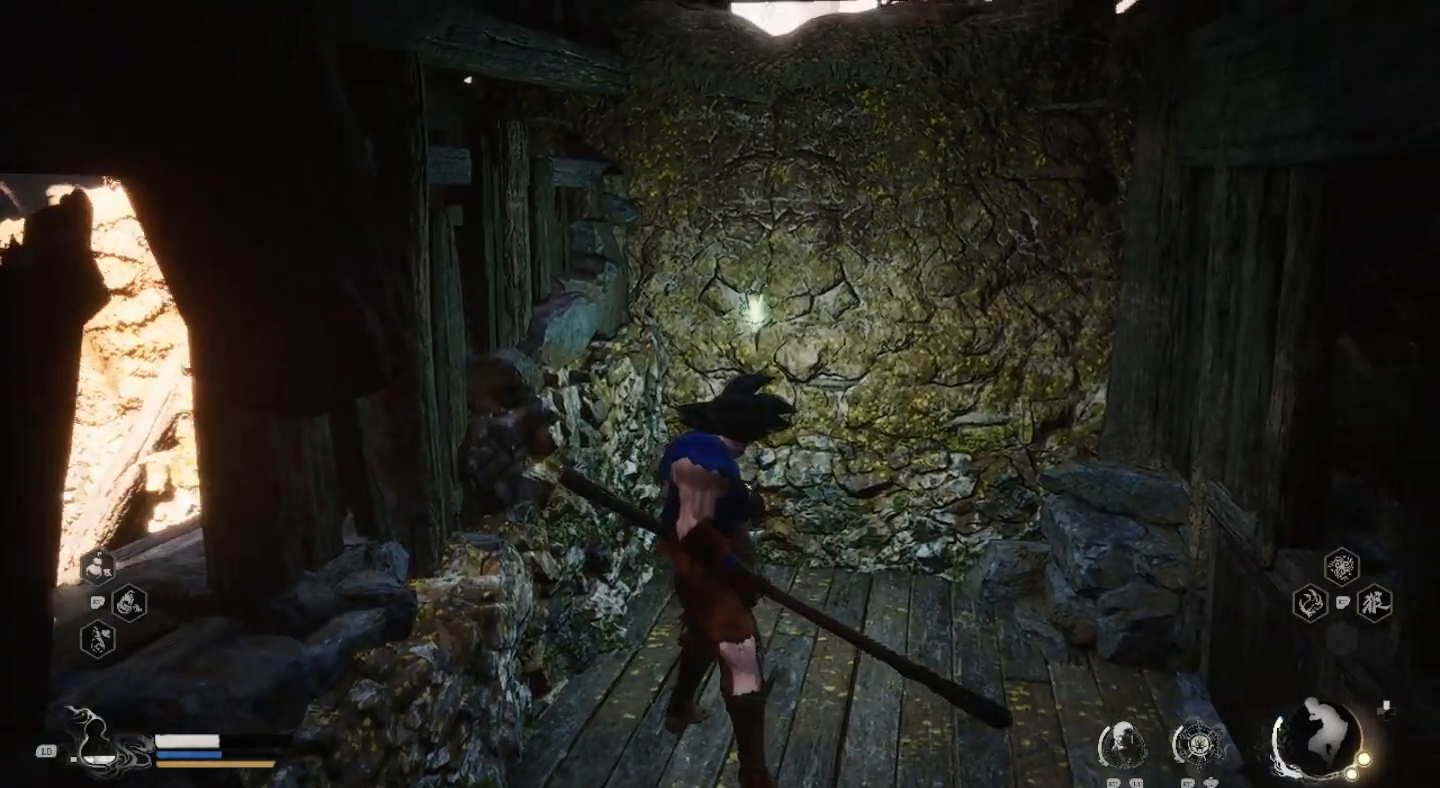
{"dt_ms": 500, "buttons": [], "left_stick": "center", "right_stick": "center", "events": []}
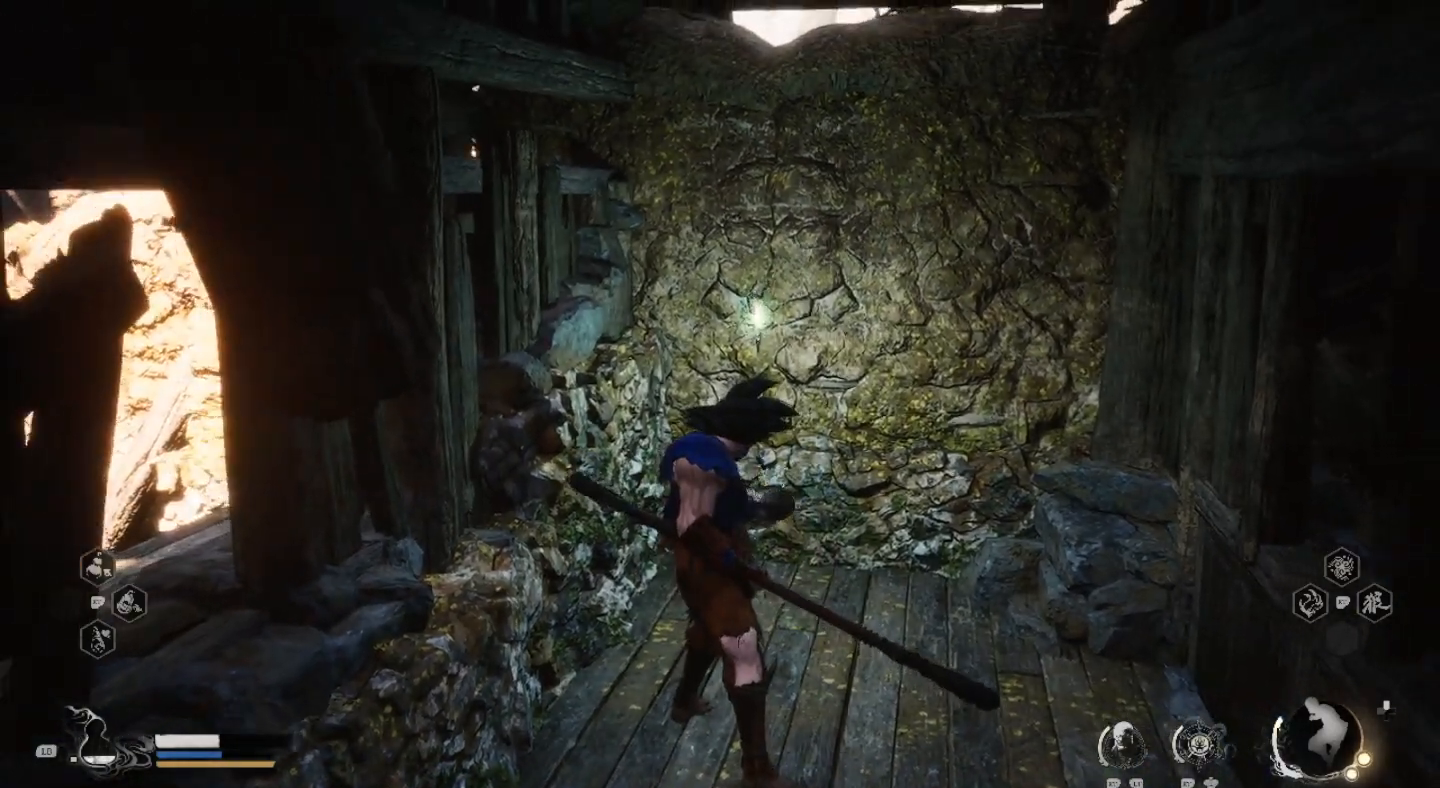
{"dt_ms": 500, "buttons": [], "left_stick": "down-right", "right_stick": "center", "events": [[133, "left_stick", "down"], [333, "left_stick", "down-right"]]}
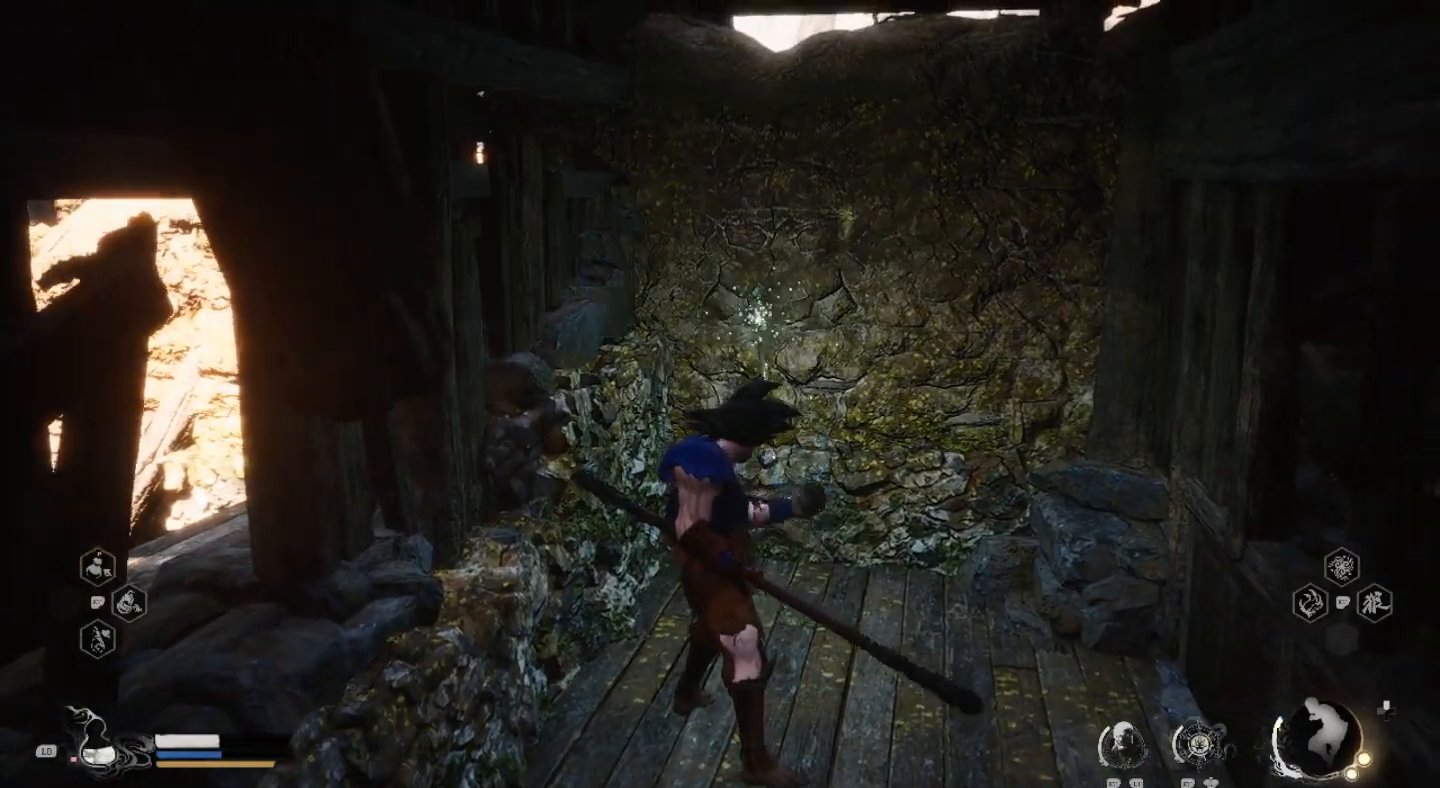
{"dt_ms": 500, "buttons": [], "left_stick": "down-right", "right_stick": "center", "events": []}
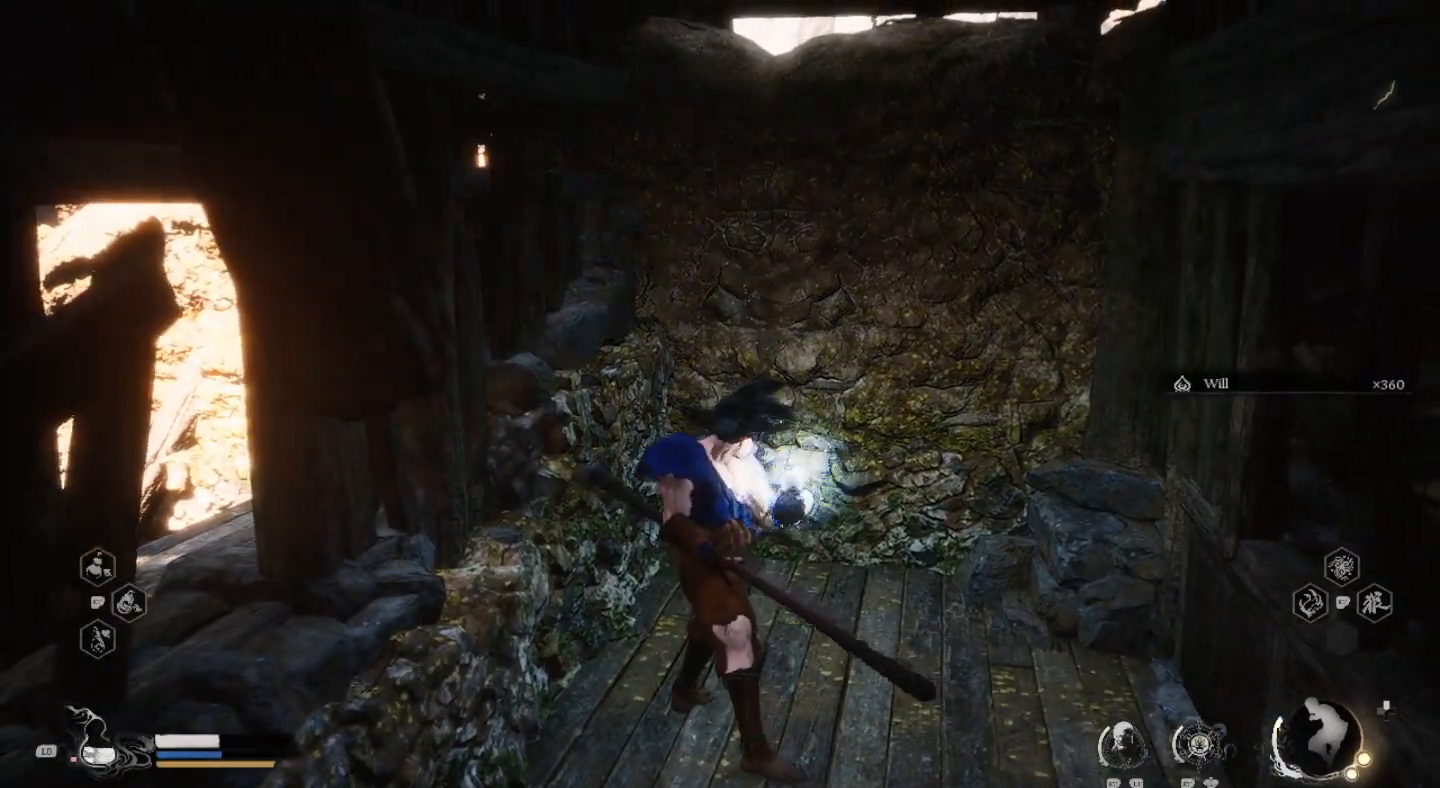
{"dt_ms": 500, "buttons": [], "left_stick": "down-right", "right_stick": "center", "events": []}
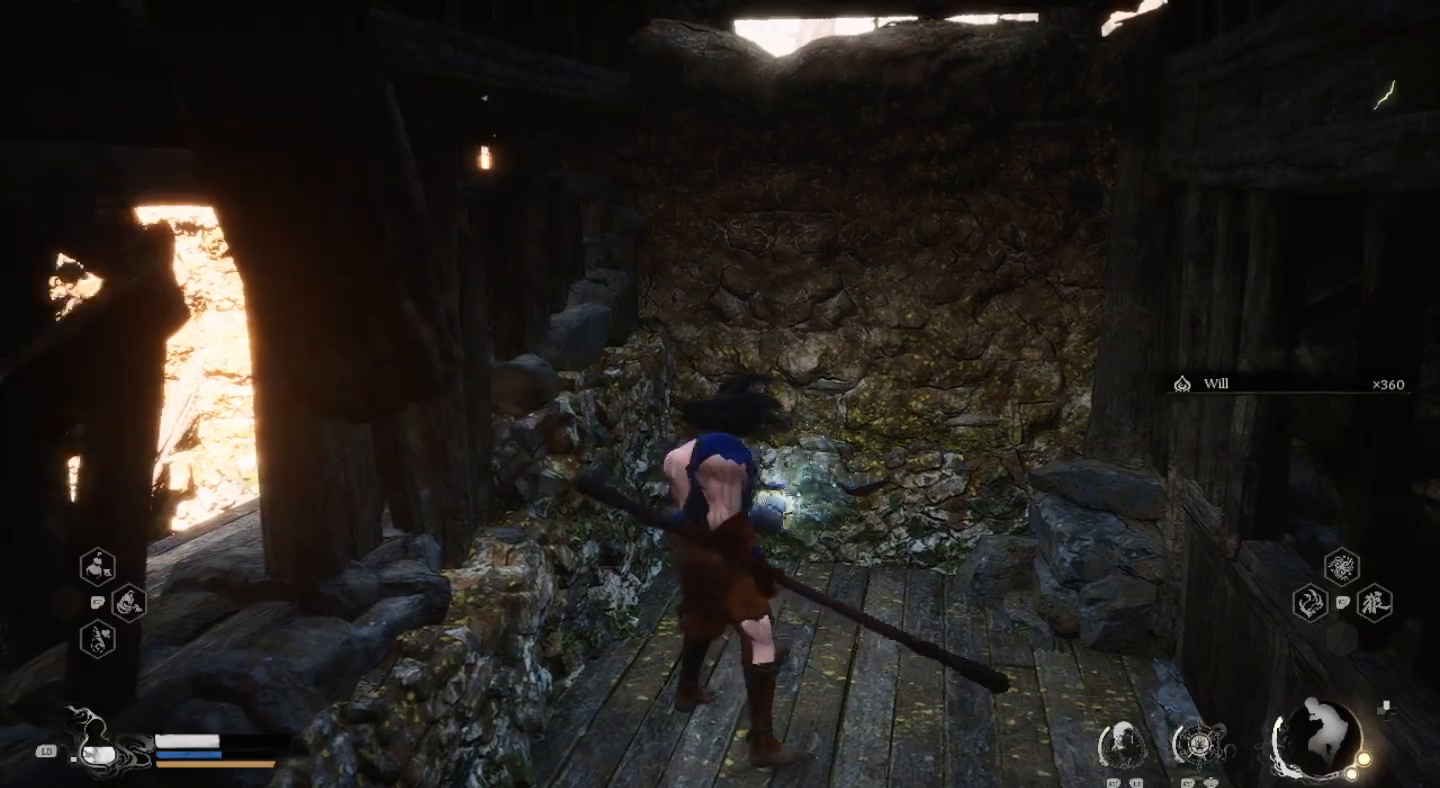
{"dt_ms": 500, "buttons": [], "left_stick": "down-right", "right_stick": "center", "events": []}
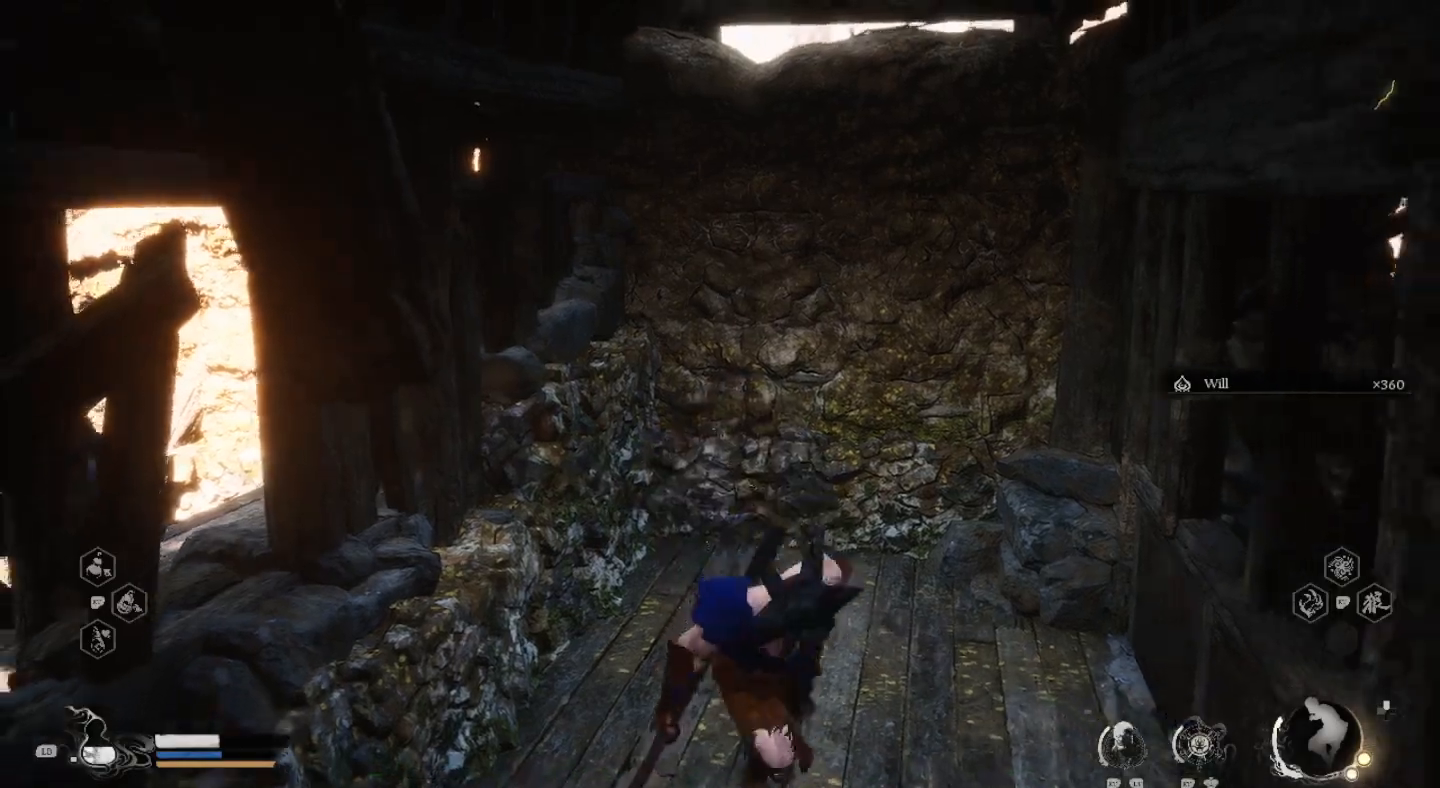
{"dt_ms": 500, "buttons": [], "left_stick": "down-right", "right_stick": "center", "events": []}
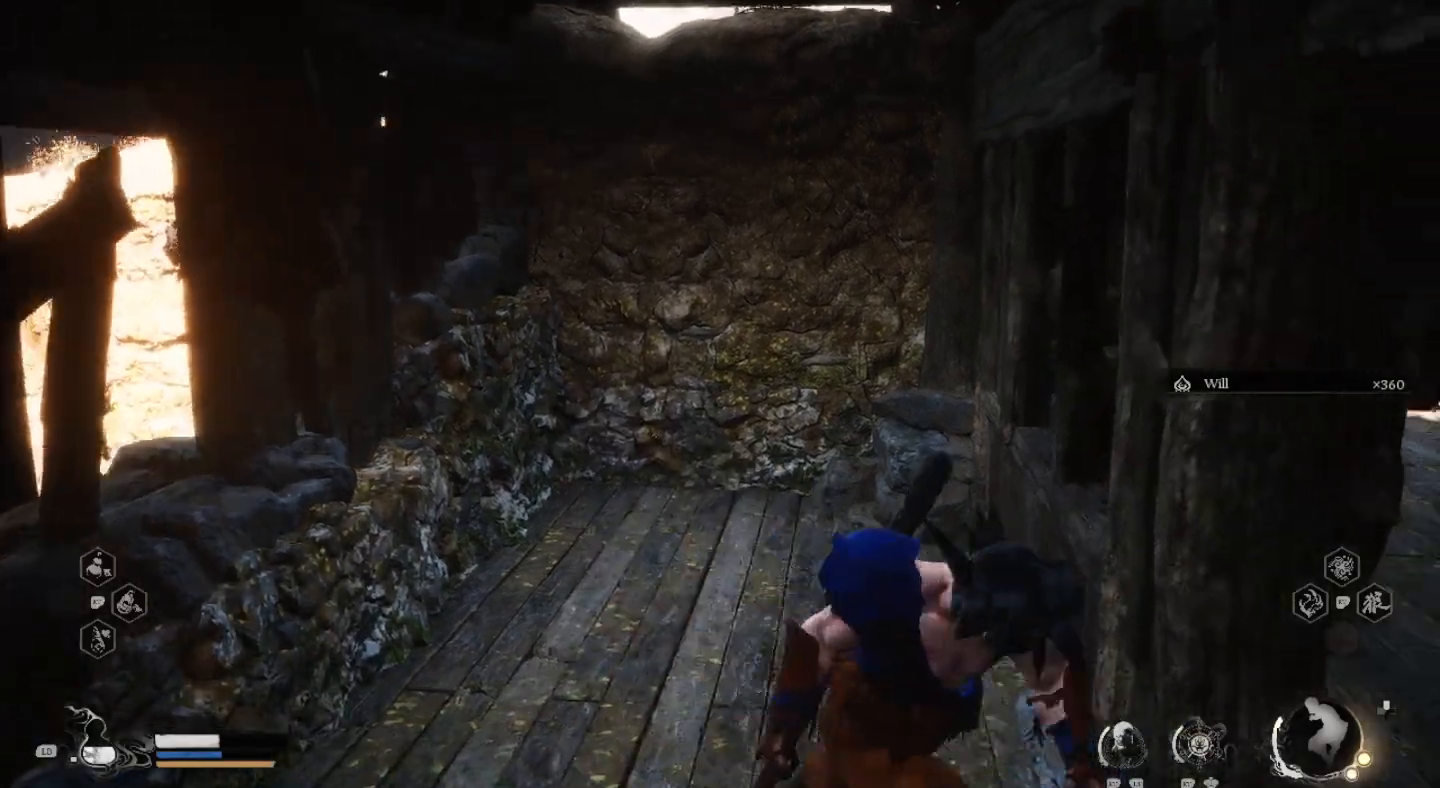
{"dt_ms": 500, "buttons": [], "left_stick": "up-right", "right_stick": "center", "events": [[300, "left_stick", "right"], [400, "left_stick", "up-right"]]}
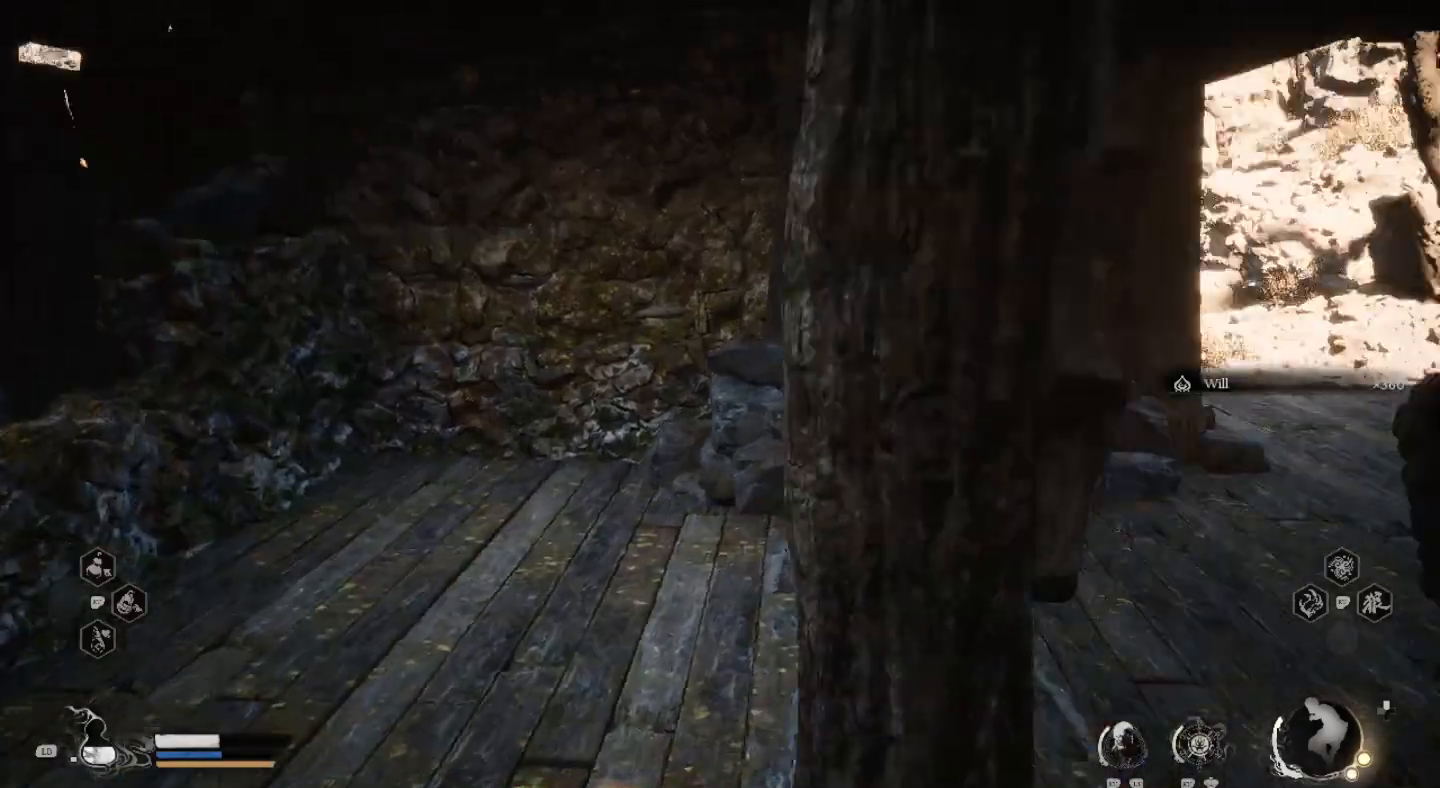
{"dt_ms": 500, "buttons": [], "left_stick": "up-right", "right_stick": "center", "events": []}
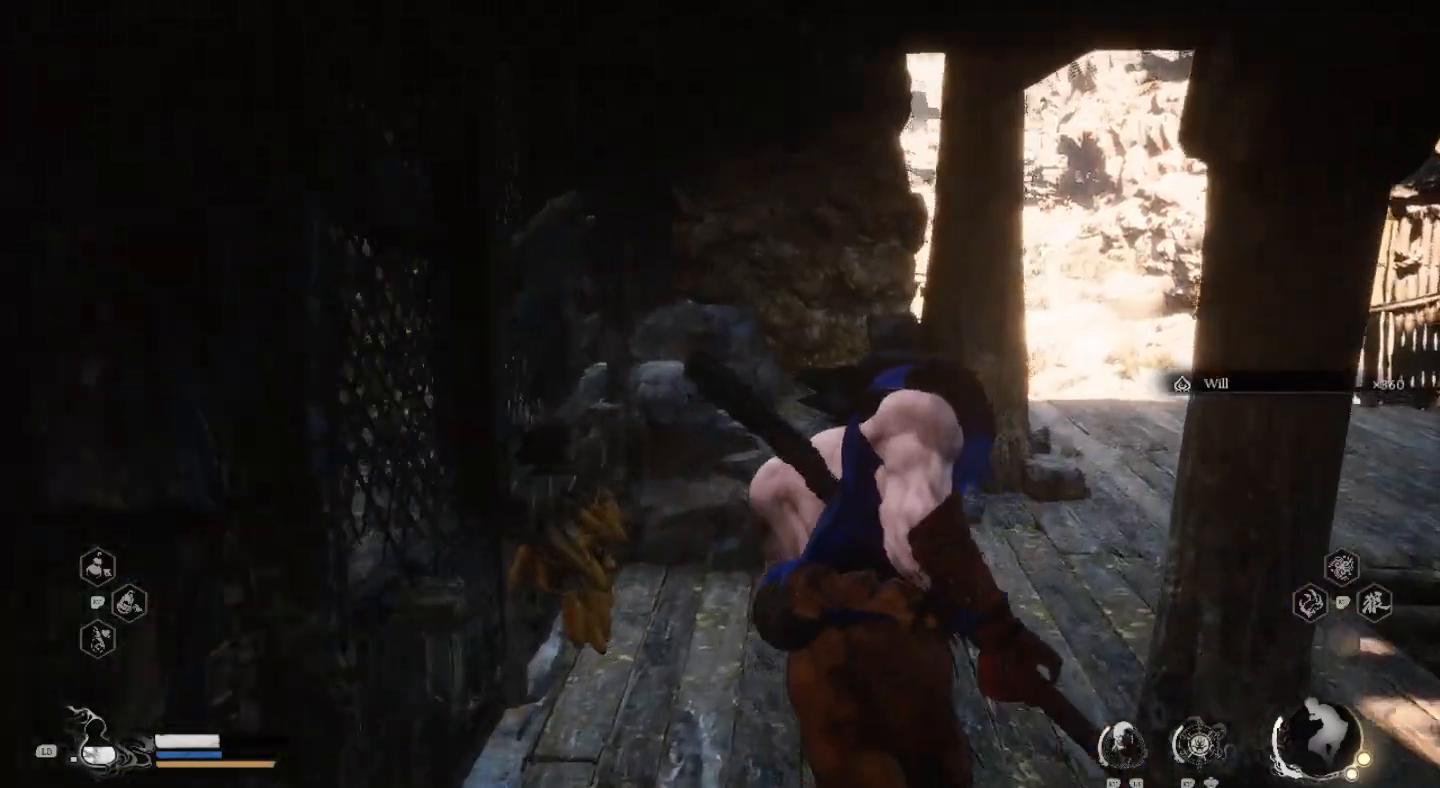
{"dt_ms": 500, "buttons": [], "left_stick": "up-right", "right_stick": "center", "events": [[233, "left_stick", "right"], [433, "left_stick", "up-right"]]}
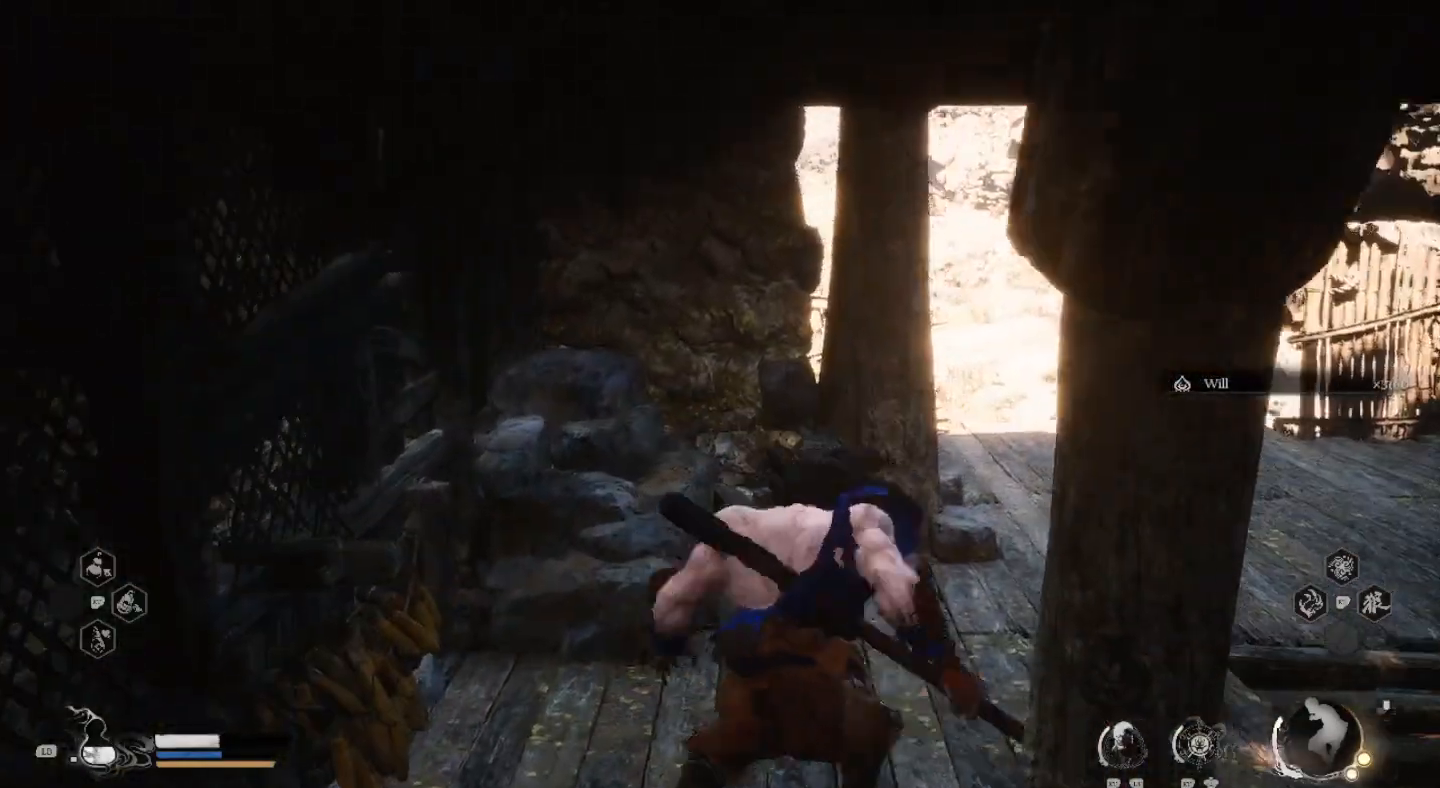
{"dt_ms": 500, "buttons": [], "left_stick": "up-right", "right_stick": "center", "events": []}
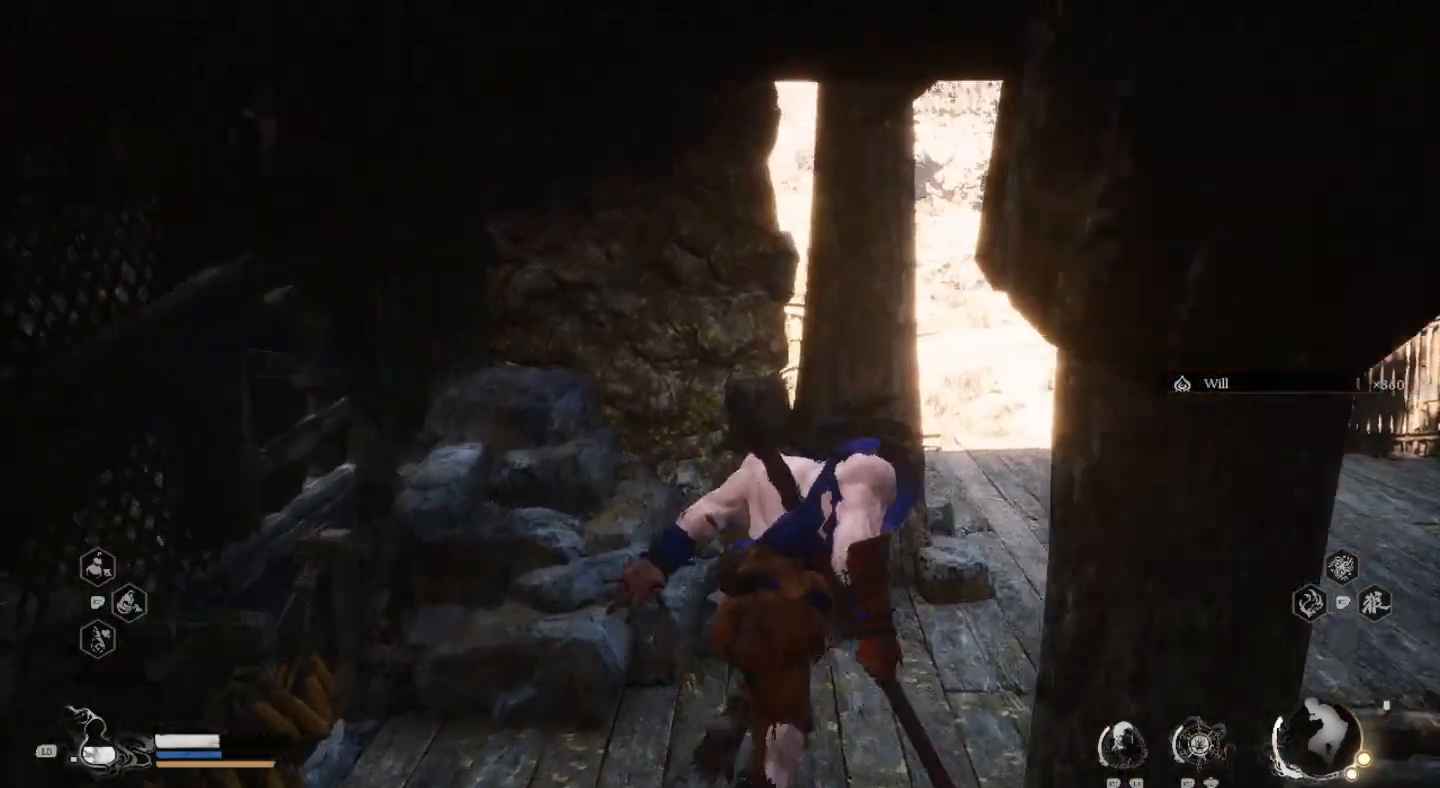
{"dt_ms": 500, "buttons": [], "left_stick": "up", "right_stick": "center", "events": [[400, "left_stick", "up"]]}
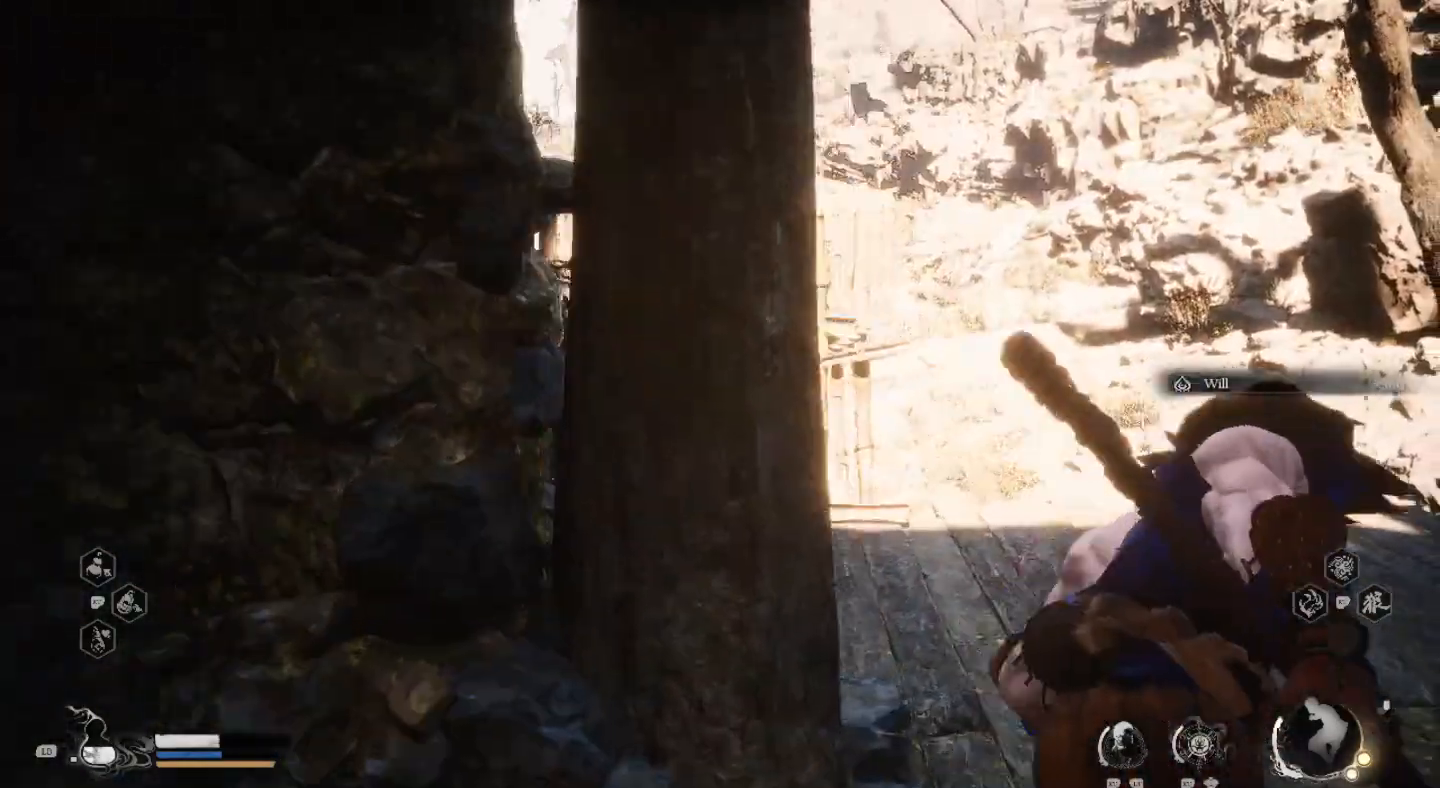
{"dt_ms": 500, "buttons": [], "left_stick": "up", "right_stick": "center"}
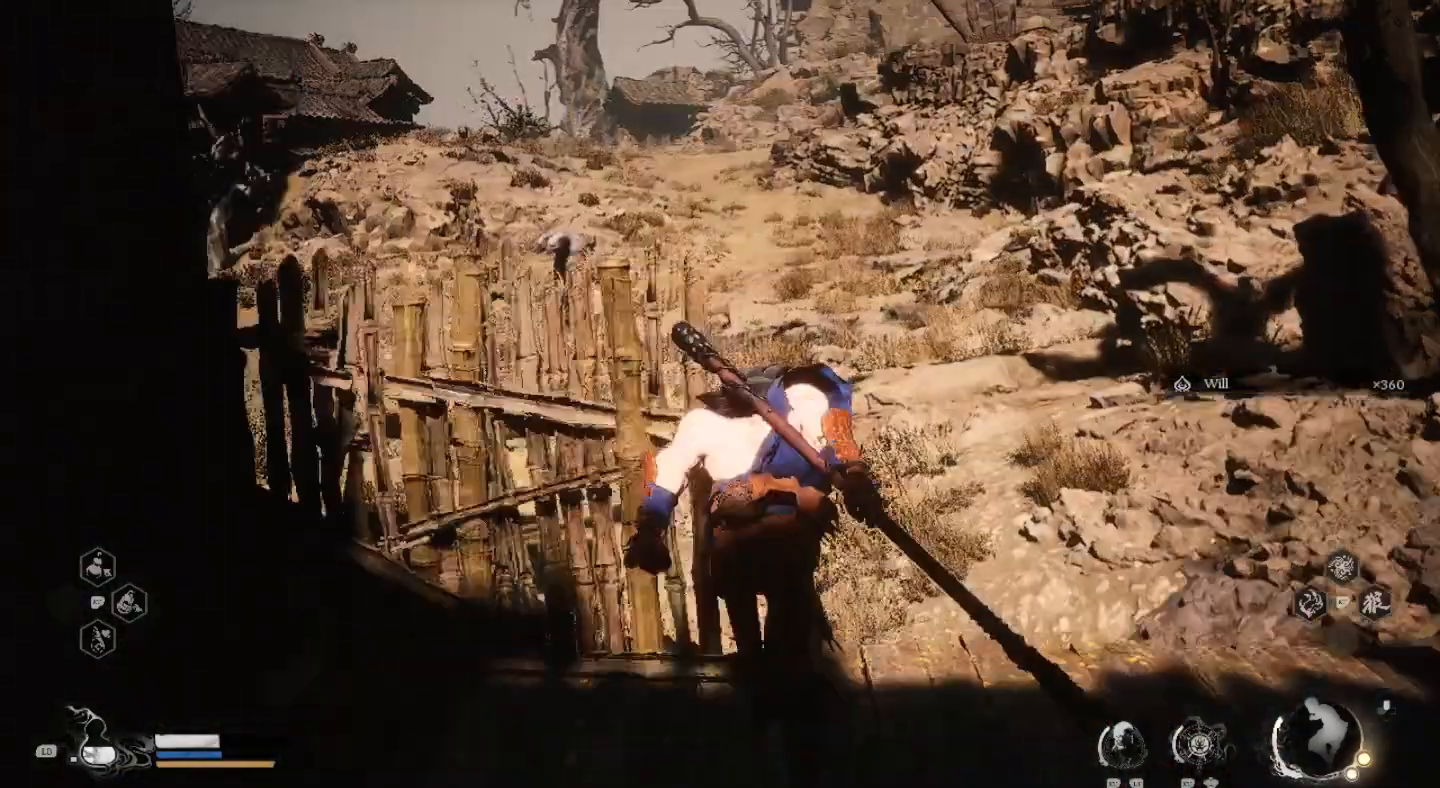
{"dt_ms": 500, "buttons": [], "left_stick": "up", "right_stick": "center", "events": [[133, "left_stick", "up-right"], [367, "left_stick", "up"]]}
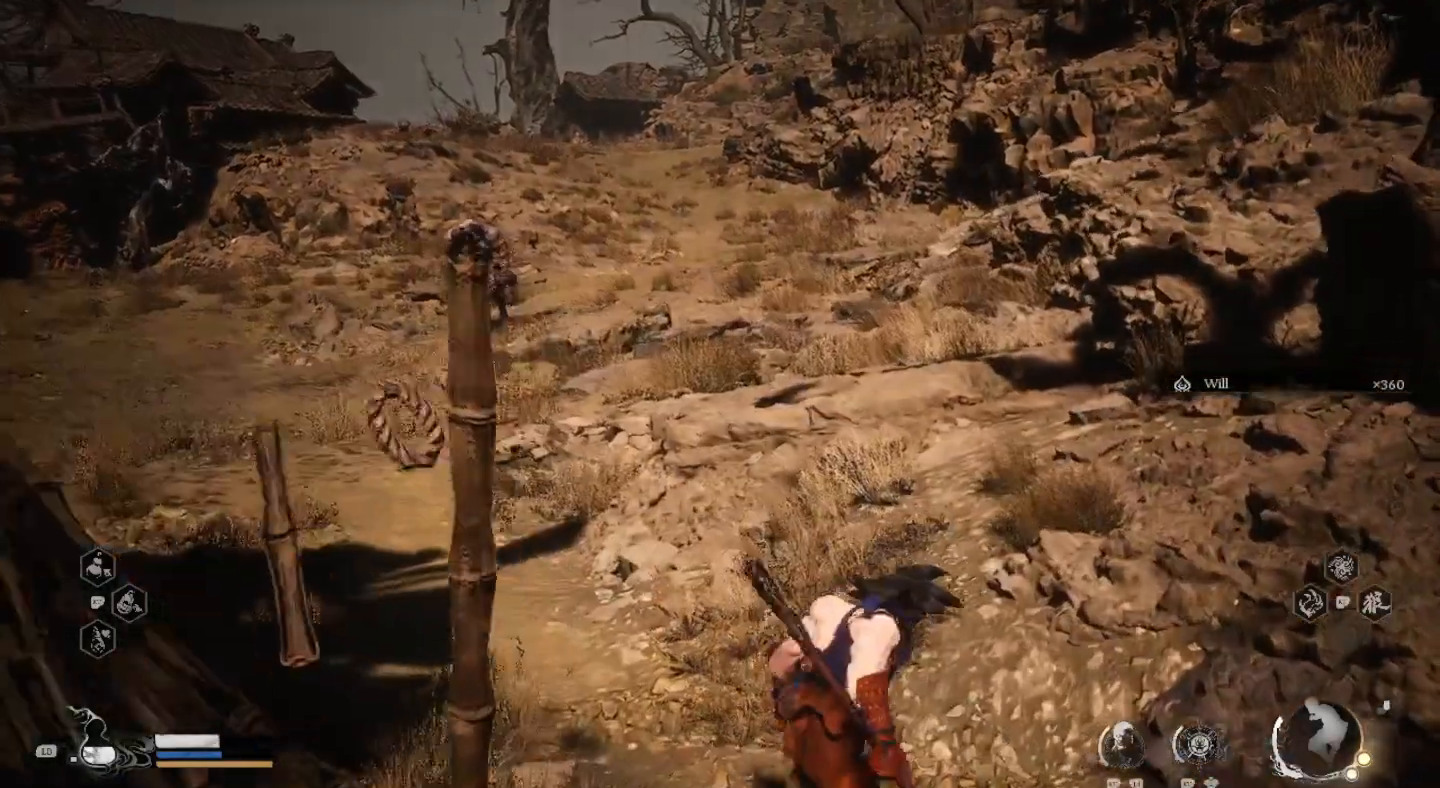
{"dt_ms": 500, "buttons": [], "left_stick": "up-left", "right_stick": "center", "events": [[400, "left_stick", "up-left"]]}
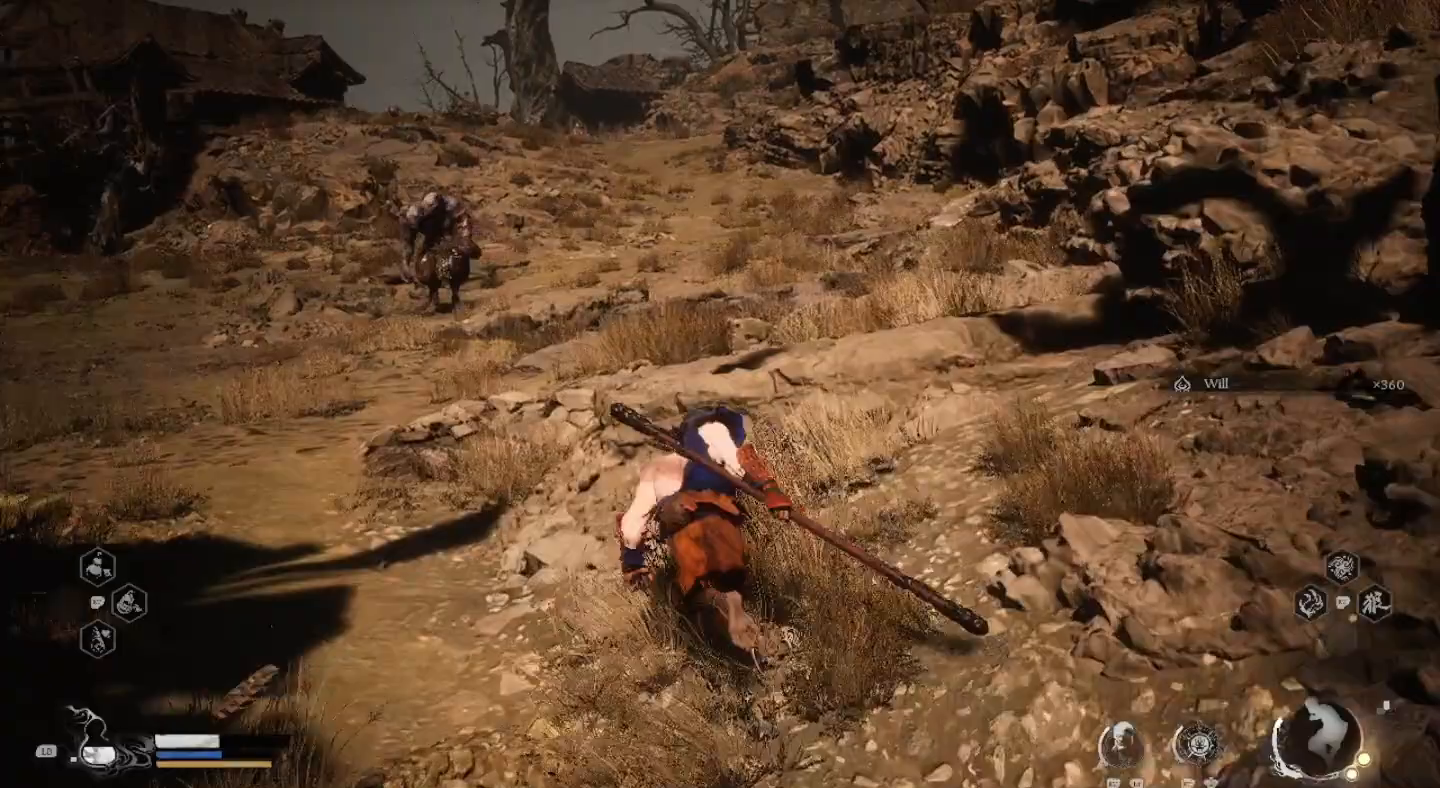
{"dt_ms": 500, "buttons": [], "left_stick": "up", "right_stick": "left", "events": [[200, "right_stick", "left"], [300, "left_stick", "up"]]}
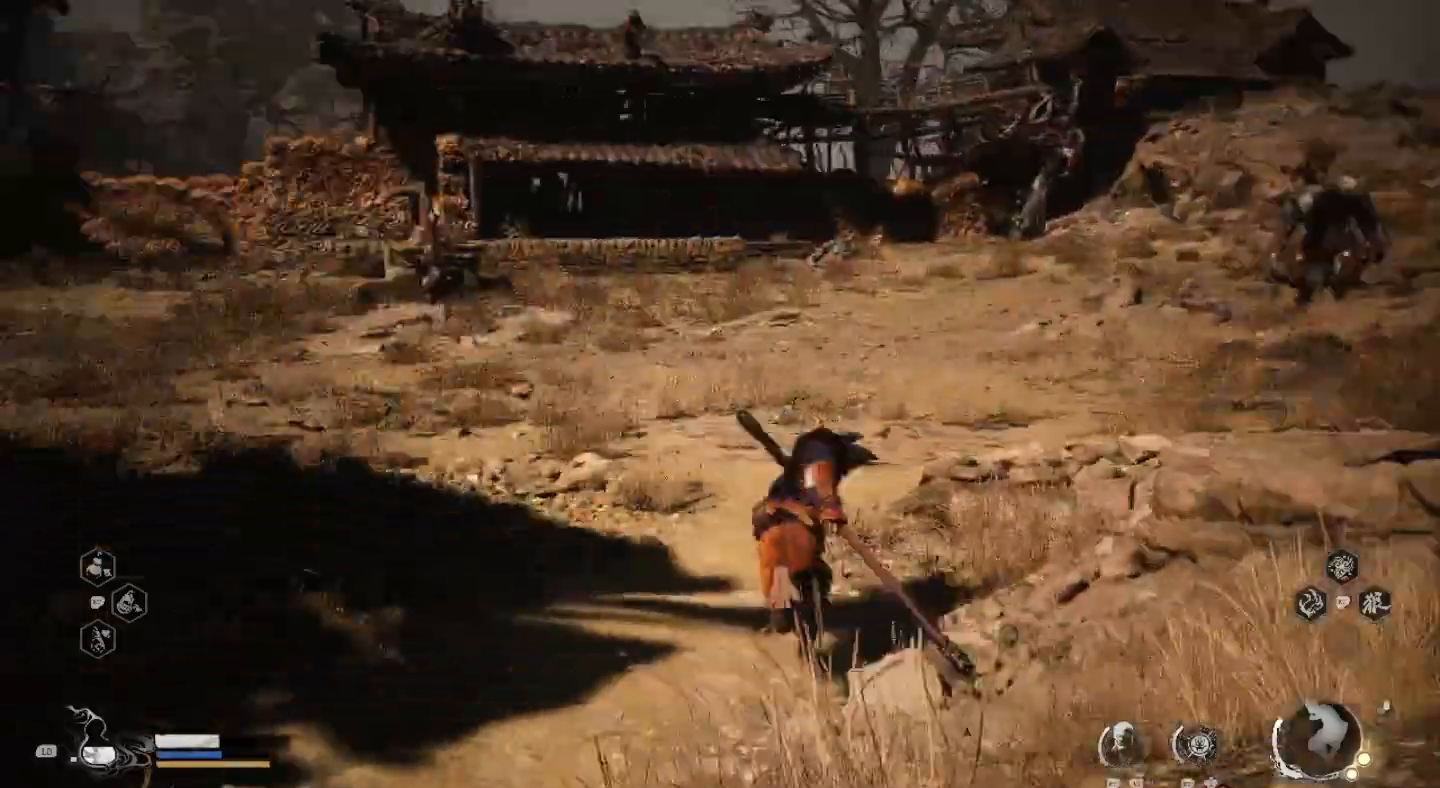
{"dt_ms": 500, "buttons": [], "left_stick": "up-right", "right_stick": "center", "events": [[167, "left_stick", "up-right"], [167, "right_stick", "center"]]}
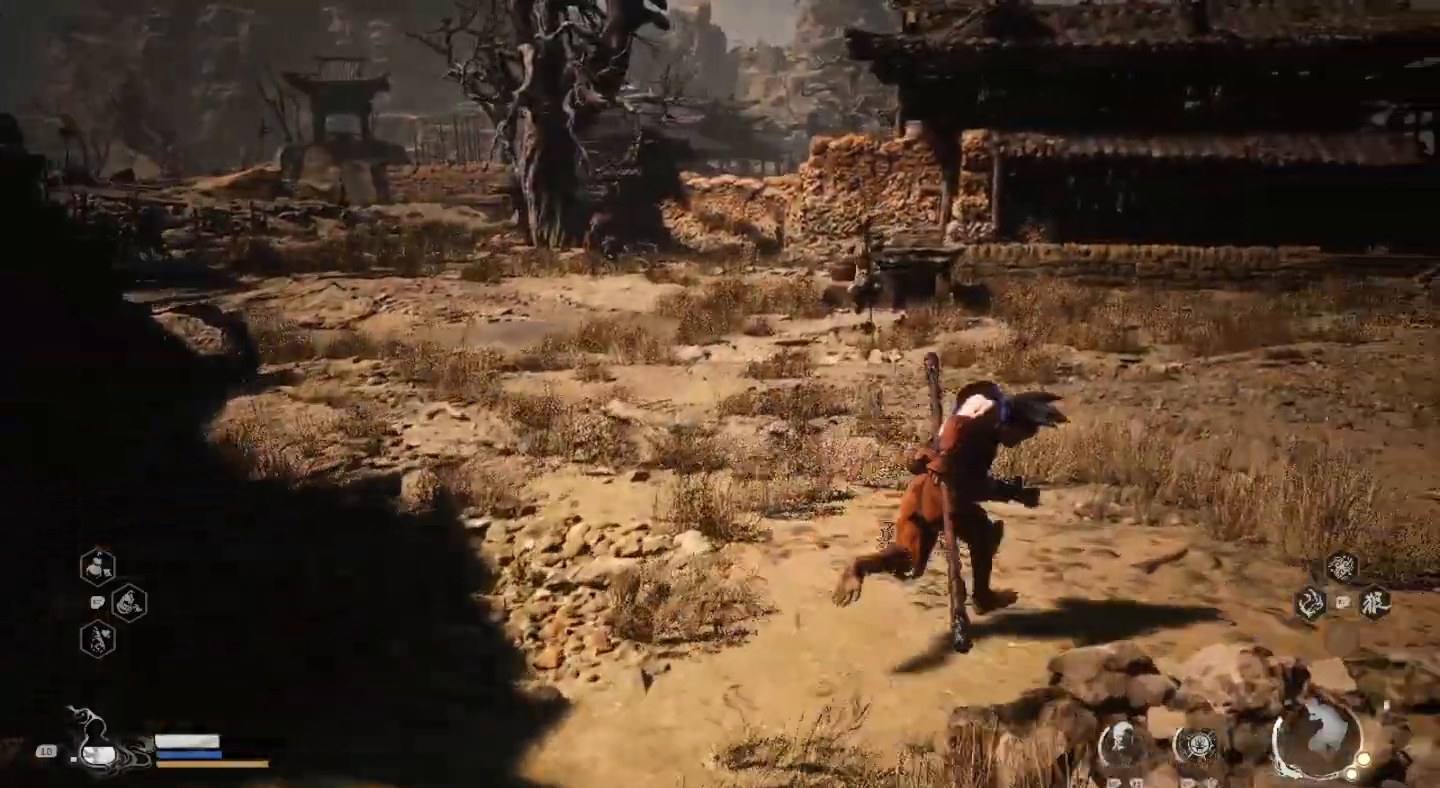
{"dt_ms": 500, "buttons": [], "left_stick": "up-right", "right_stick": "center", "events": [[100, "right_stick", "left"], [267, "right_stick", "center"]]}
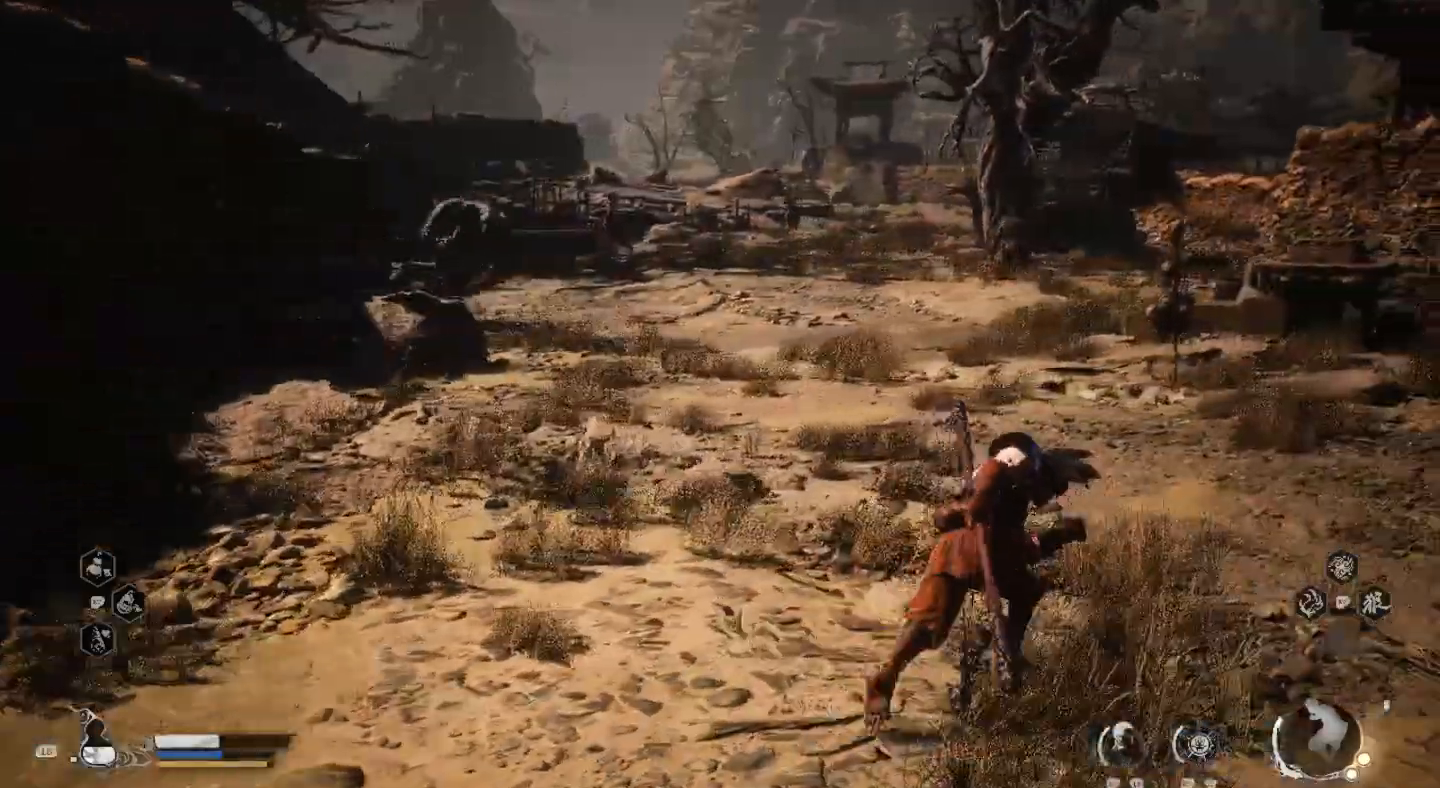
{"dt_ms": 1000, "buttons": [], "left_stick": "up", "right_stick": "center"}
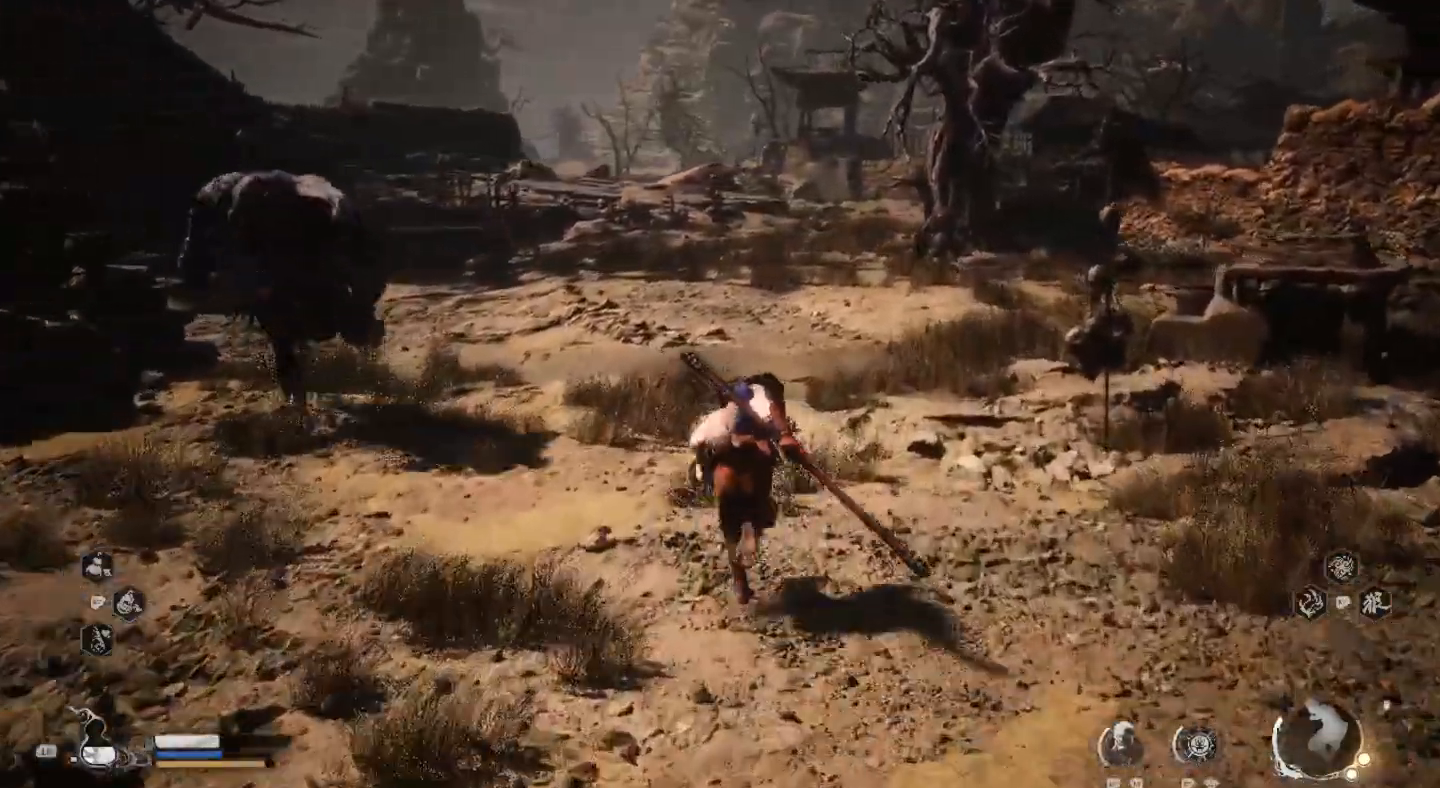
{"dt_ms": 500, "buttons": [], "left_stick": "up", "right_stick": "center", "events": []}
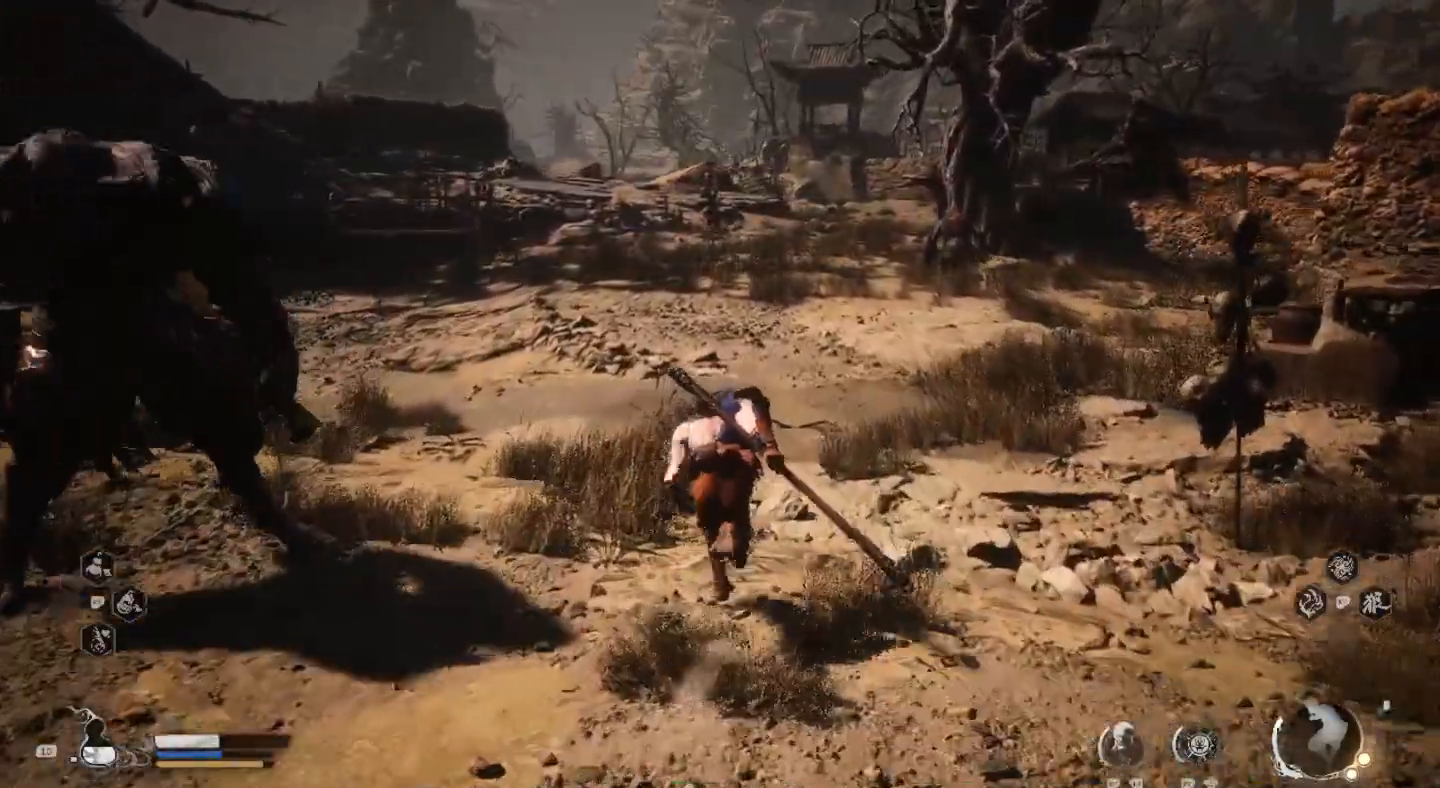
{"dt_ms": 500, "buttons": [], "left_stick": "up", "right_stick": "center", "events": []}
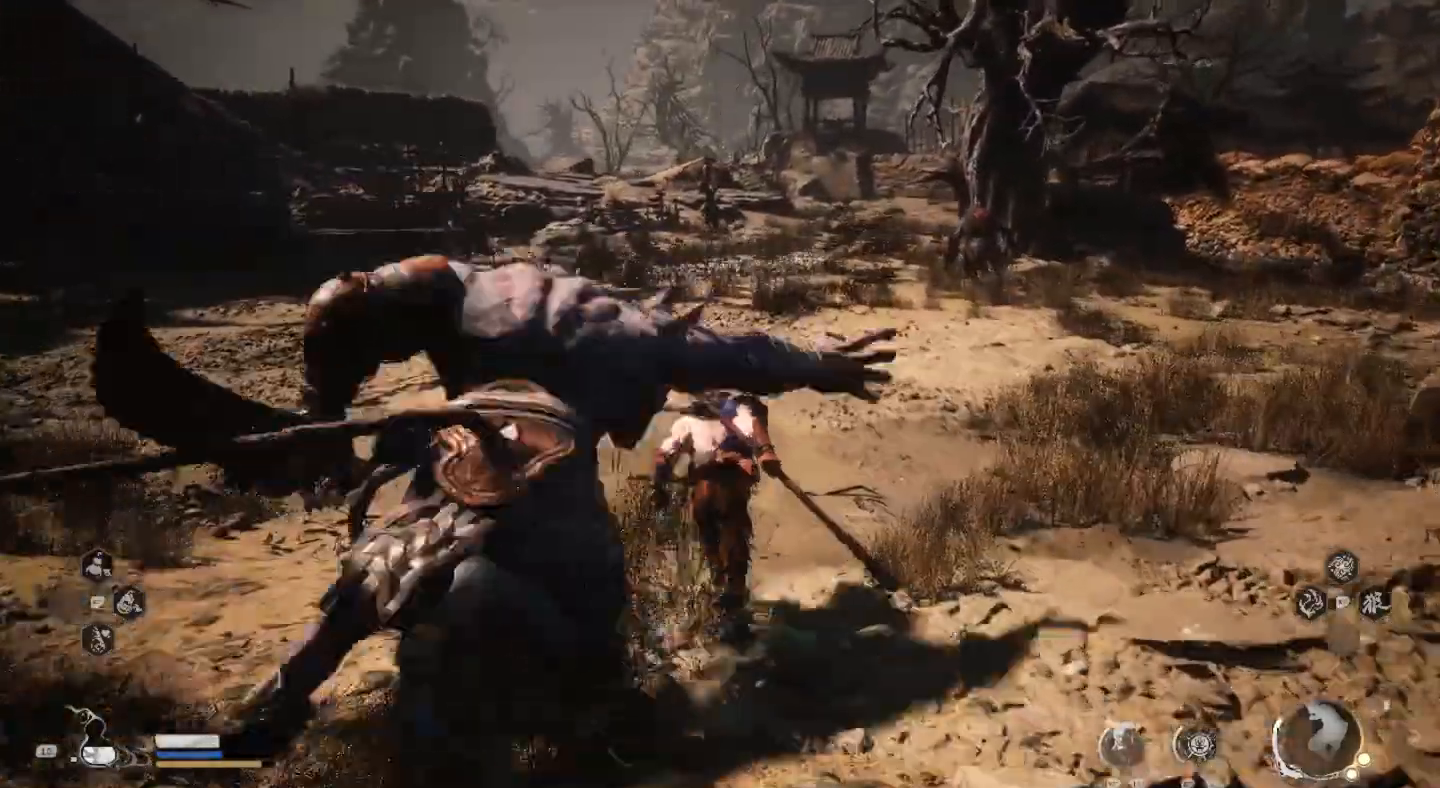
{"dt_ms": 500, "buttons": [], "left_stick": "up", "right_stick": "center", "events": []}
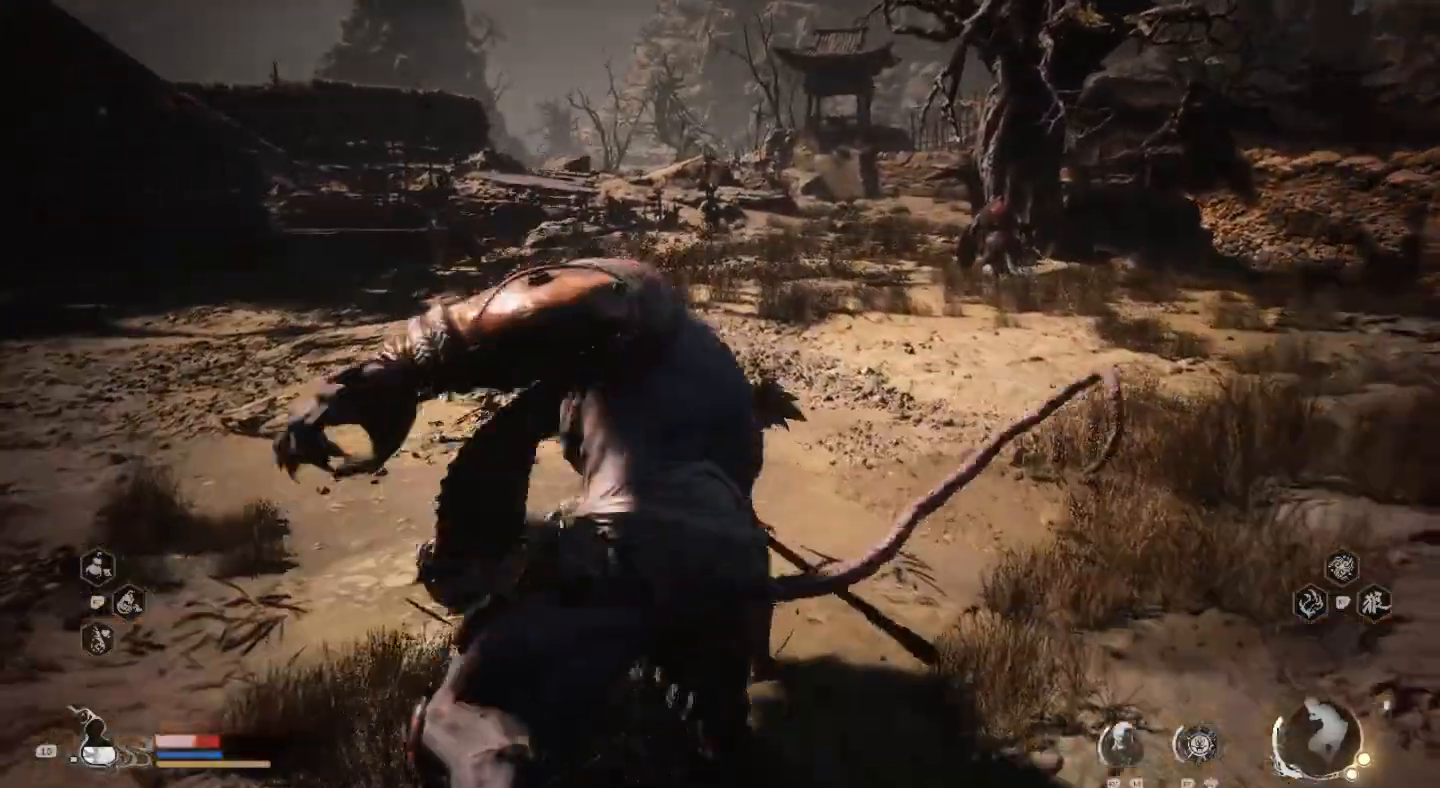
{"dt_ms": 500, "buttons": [], "left_stick": "up", "right_stick": "center", "events": [[33, "CIRCLE", "down"], [167, "CIRCLE", "up"], [200, "CIRCLE", "down"], [300, "CIRCLE", "up"], [367, "CIRCLE", "down"], [500, "CIRCLE", "up"]]}
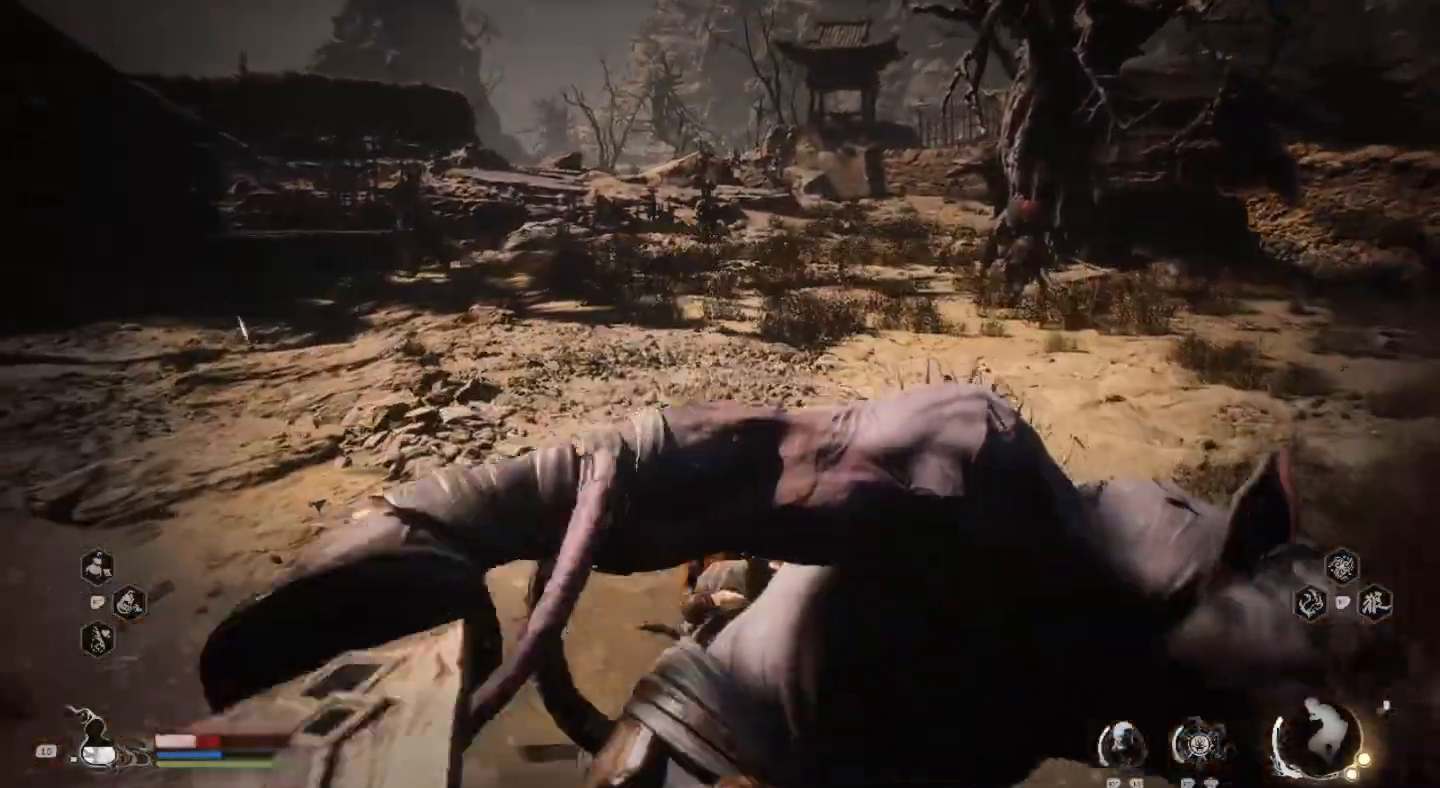
{"dt_ms": 500, "buttons": [], "left_stick": "up", "right_stick": "center", "events": []}
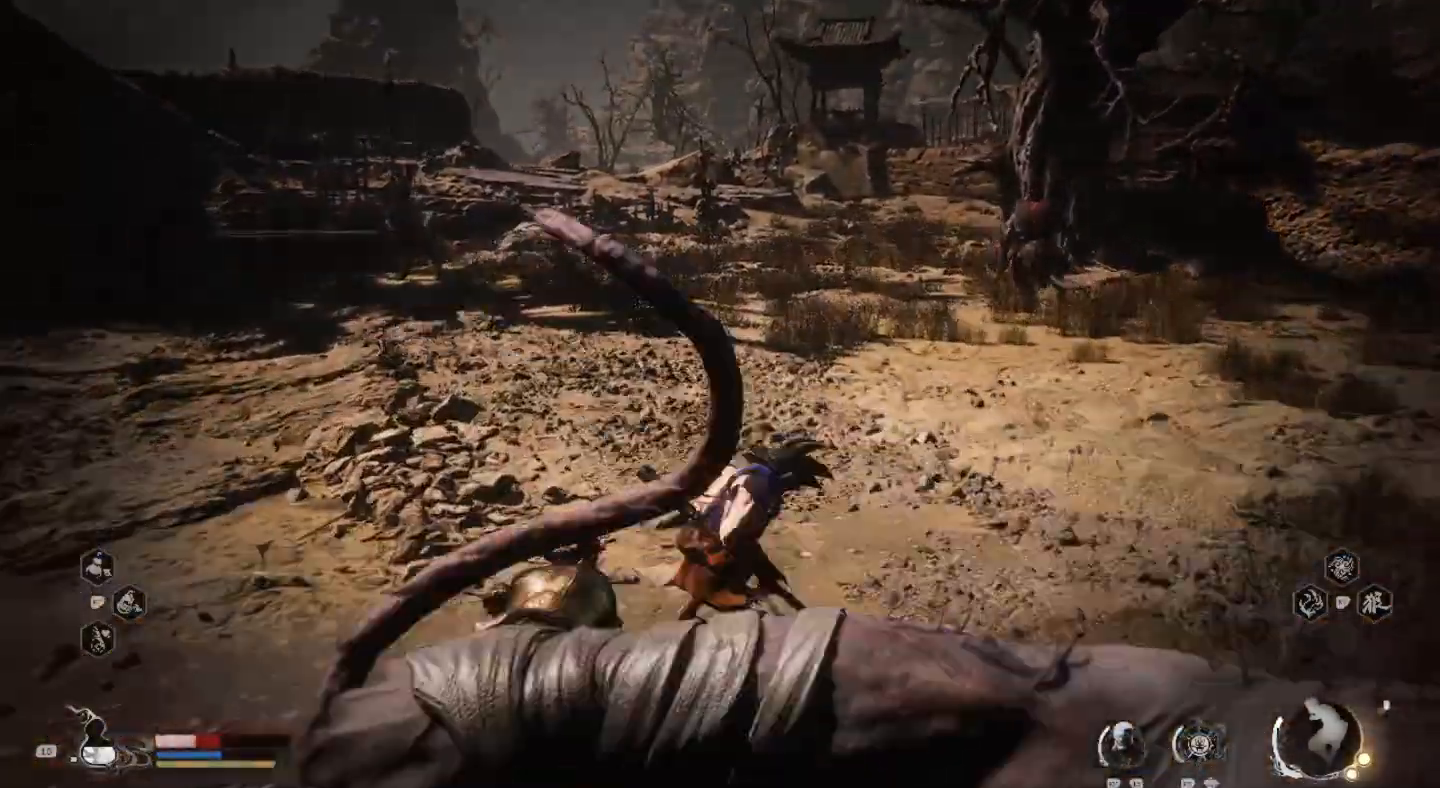
{"dt_ms": 500, "buttons": [], "left_stick": "up", "right_stick": "center", "events": []}
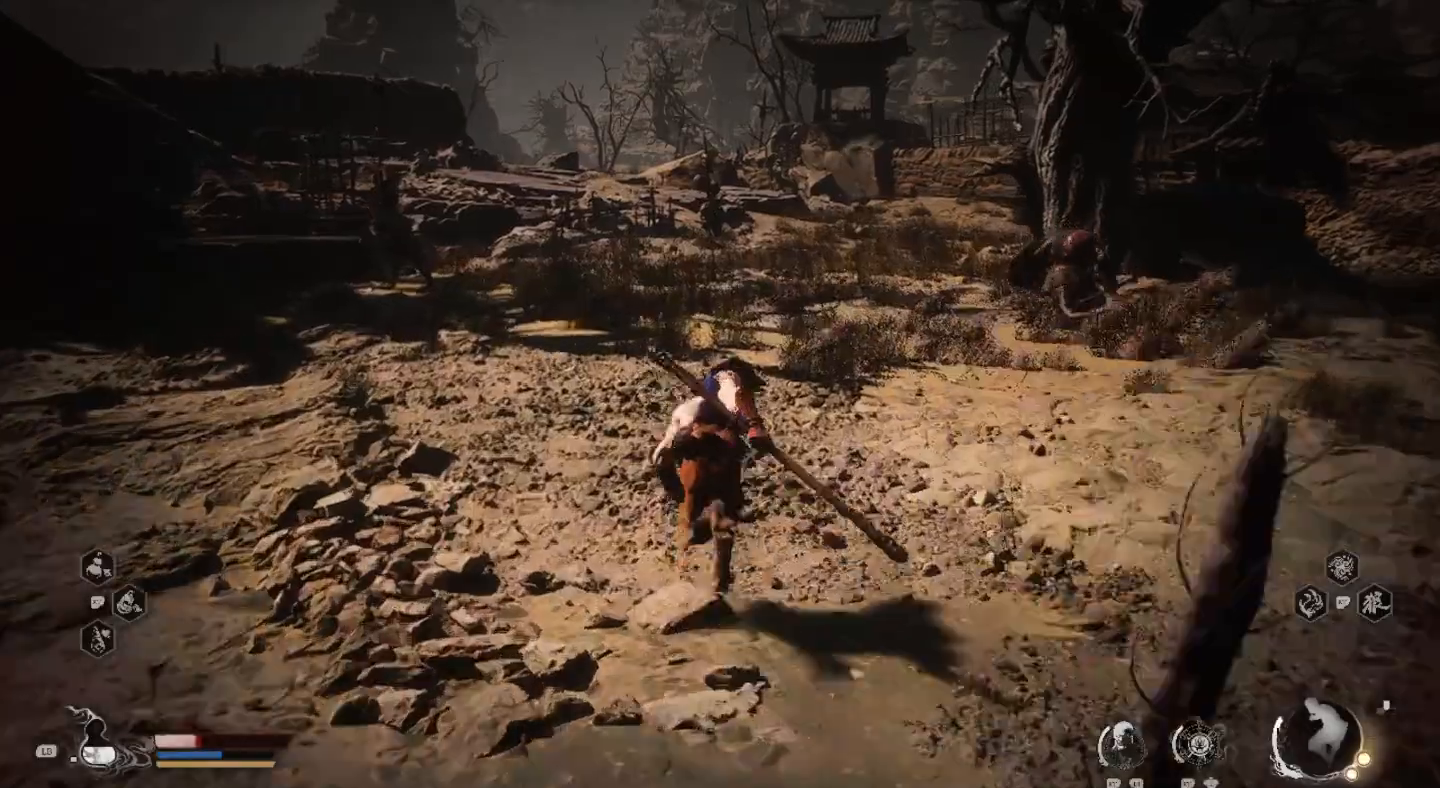
{"dt_ms": 500, "buttons": [], "left_stick": "up", "right_stick": "center", "events": []}
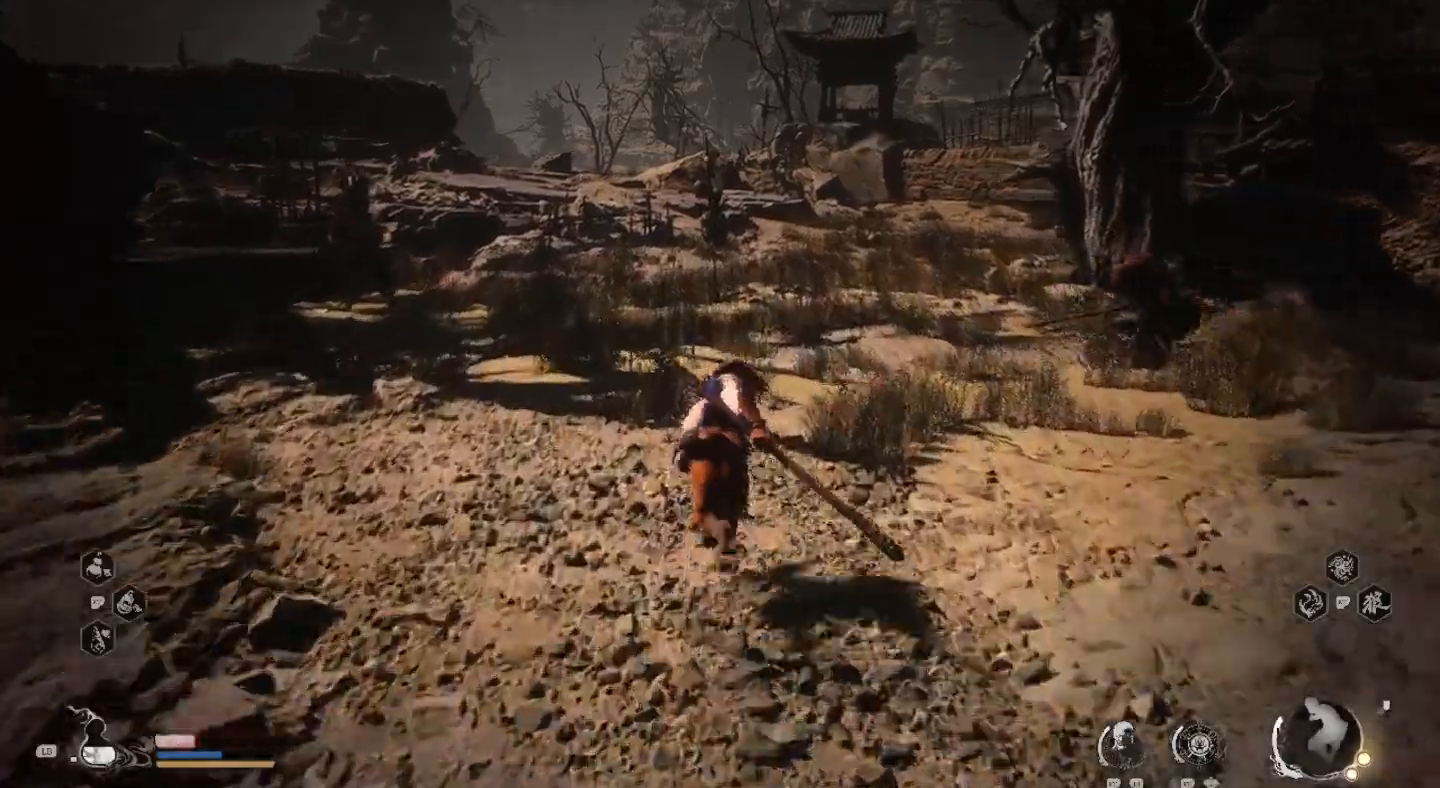
{"dt_ms": 500, "buttons": [], "left_stick": "up", "right_stick": "center", "events": []}
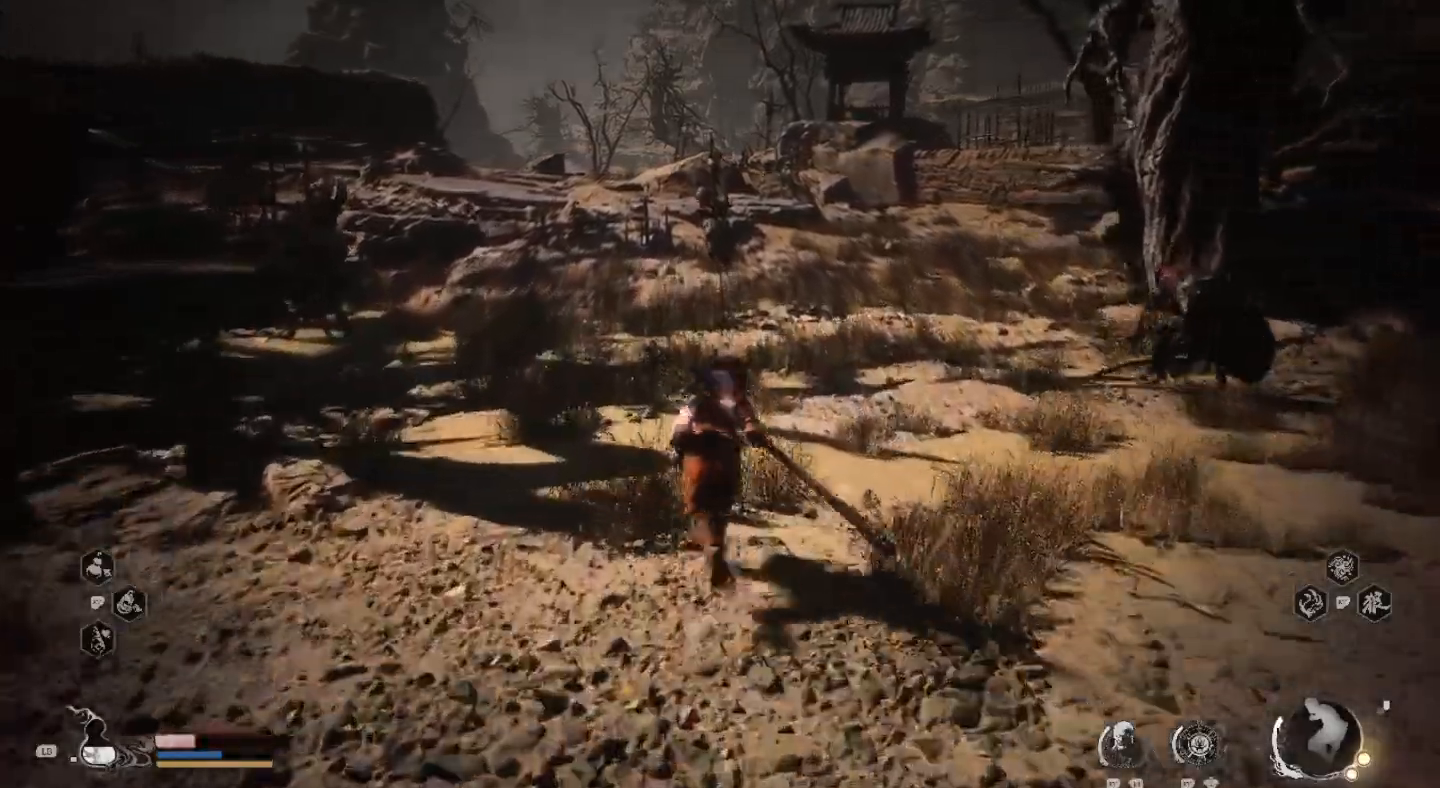
{"dt_ms": 500, "buttons": [], "left_stick": "up", "right_stick": "center", "events": []}
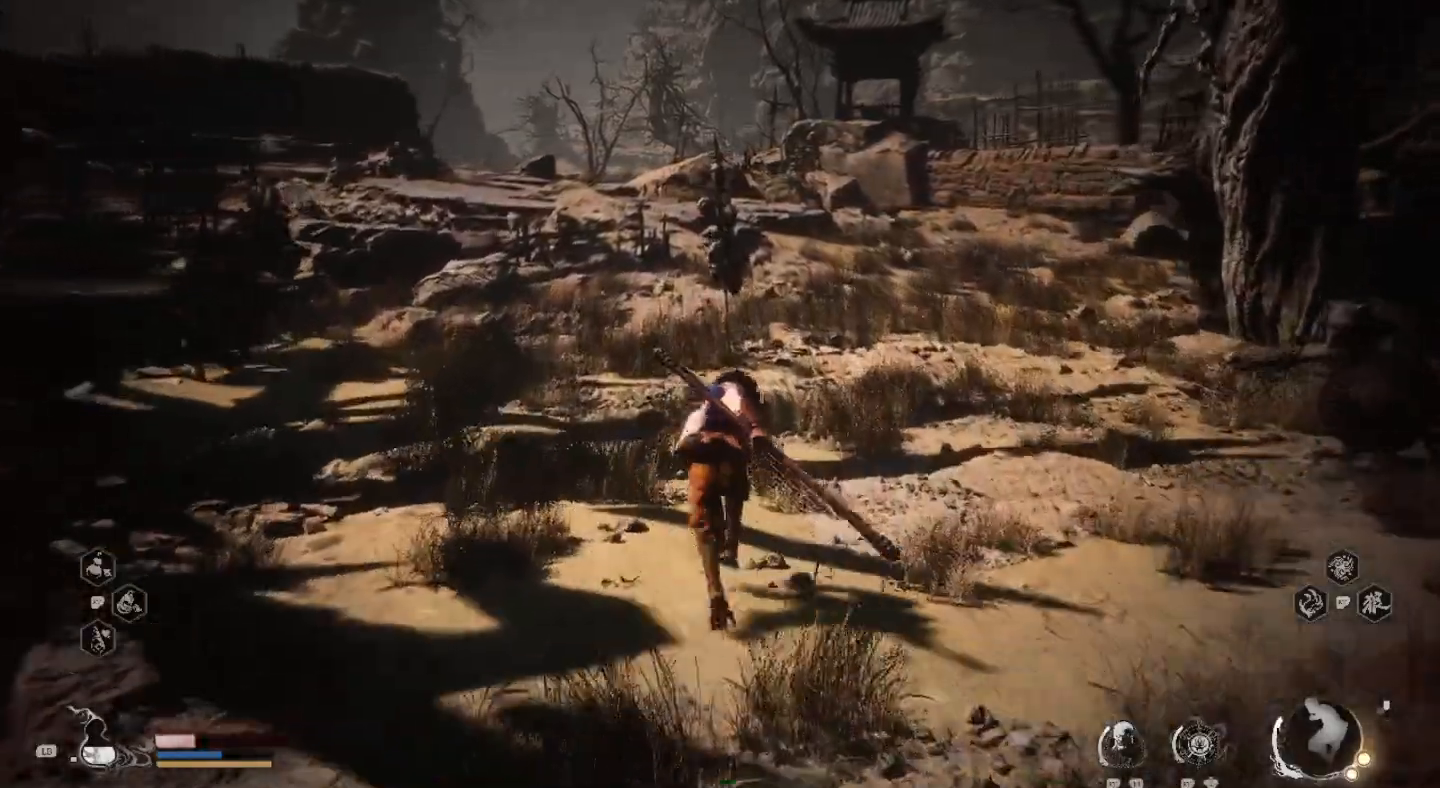
{"dt_ms": 500, "buttons": [], "left_stick": "up", "right_stick": "left", "events": [[433, "right_stick", "left"]]}